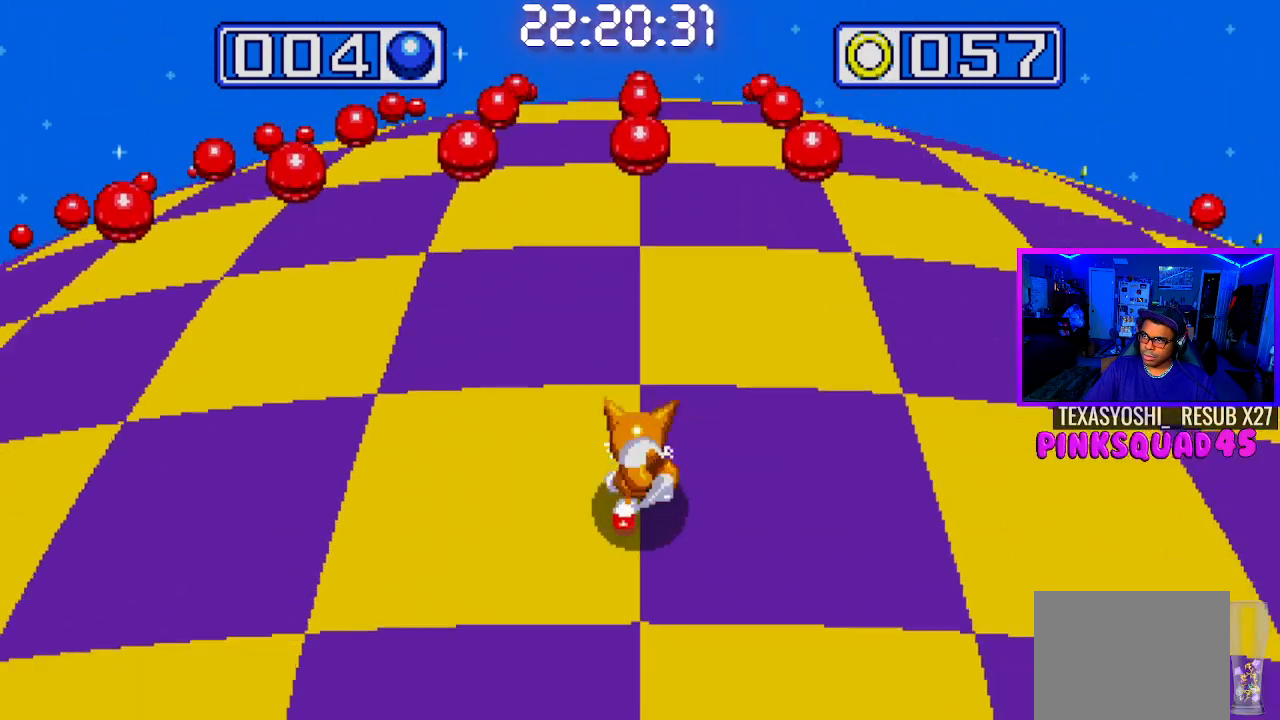
Gameplay with a controller (PlayStation layout); each line is a JSON object with the inputs held at the frame after it. "events" lists button and stick changes between this image and that frame as [ms after this image, input, new state], when the widget could be followed in between. Not read: L1 L3 R1 R3.
{"buttons": [], "left_stick": "center", "right_stick": "center", "events": [[183, "DPAD_UP", "down"], [350, "DPAD_UP", "up"]]}
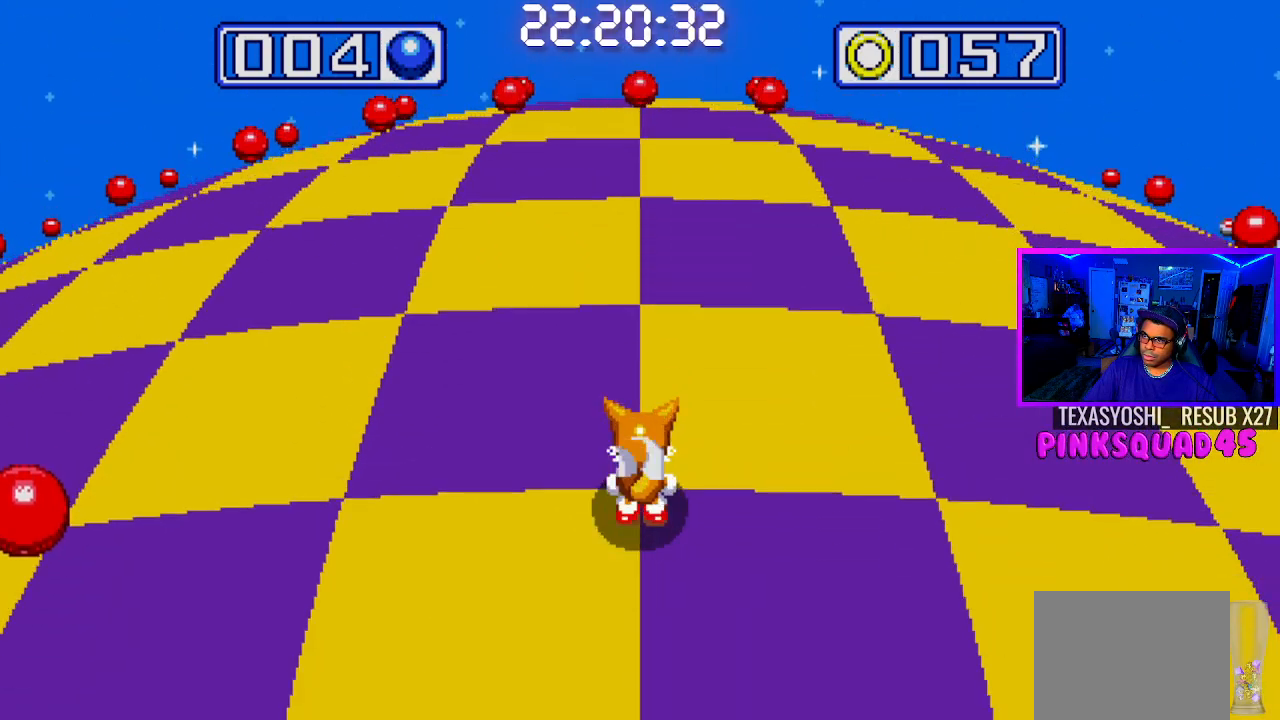
{"buttons": [], "left_stick": "center", "right_stick": "center", "events": [[217, "DPAD_RIGHT", "down"], [333, "DPAD_RIGHT", "up"]]}
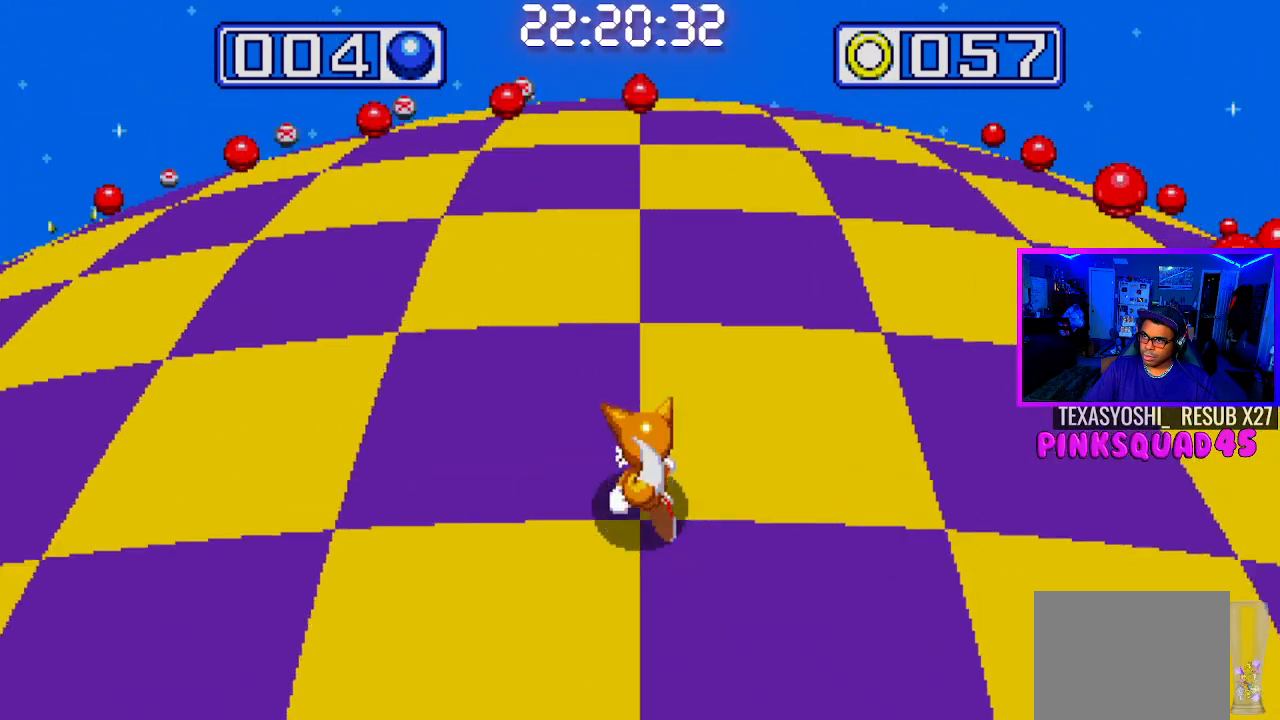
{"buttons": [], "left_stick": "center", "right_stick": "center", "events": [[317, "DPAD_LEFT", "down"], [433, "DPAD_LEFT", "up"]]}
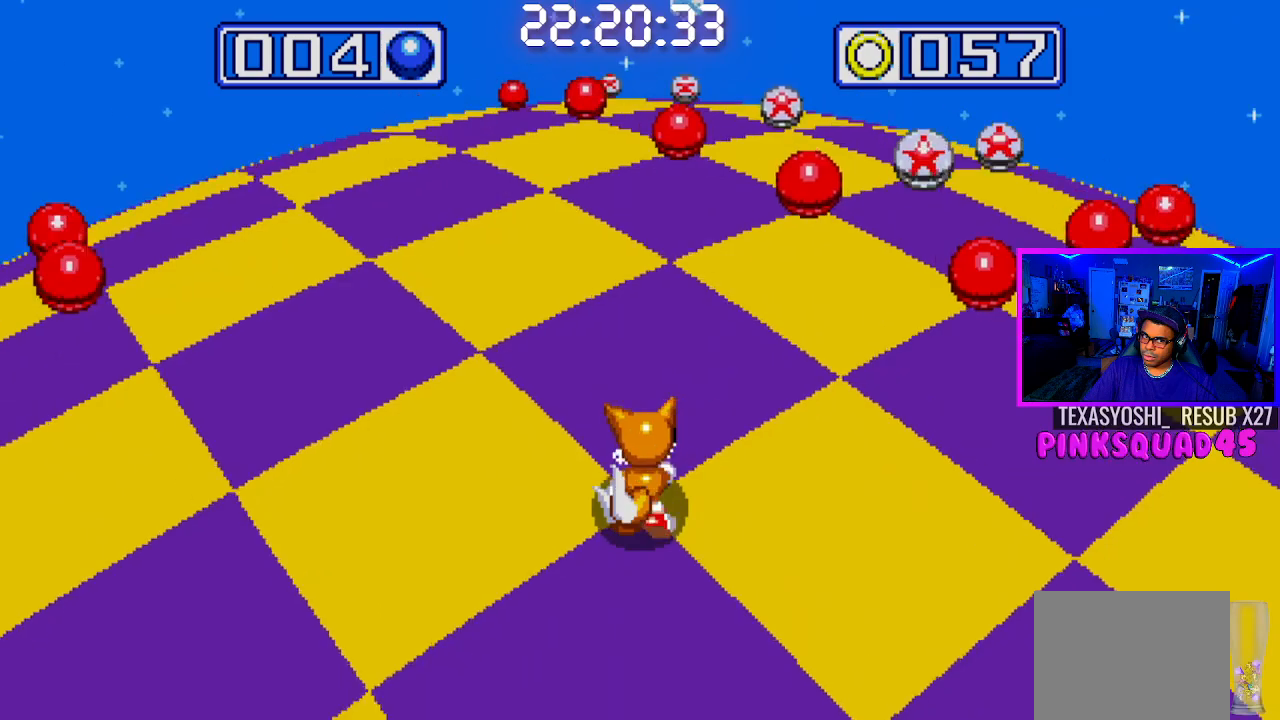
{"buttons": [], "left_stick": "center", "right_stick": "center", "events": []}
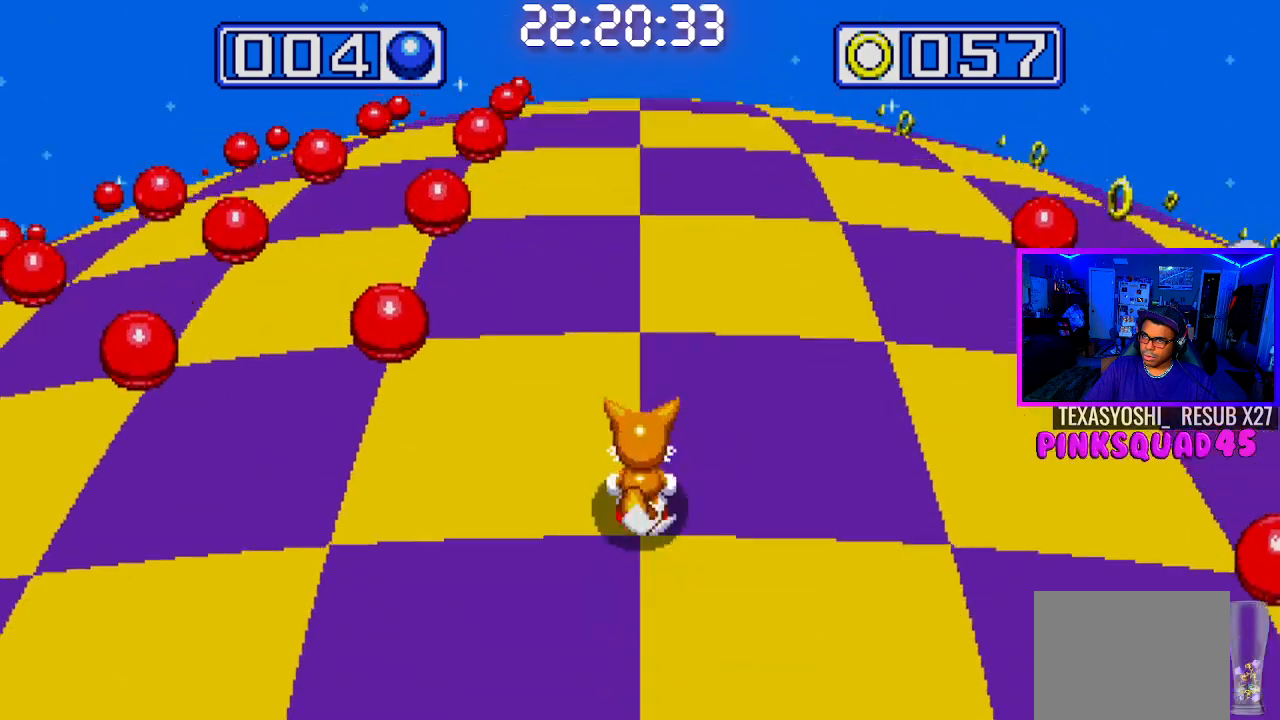
{"buttons": [], "left_stick": "center", "right_stick": "center", "events": []}
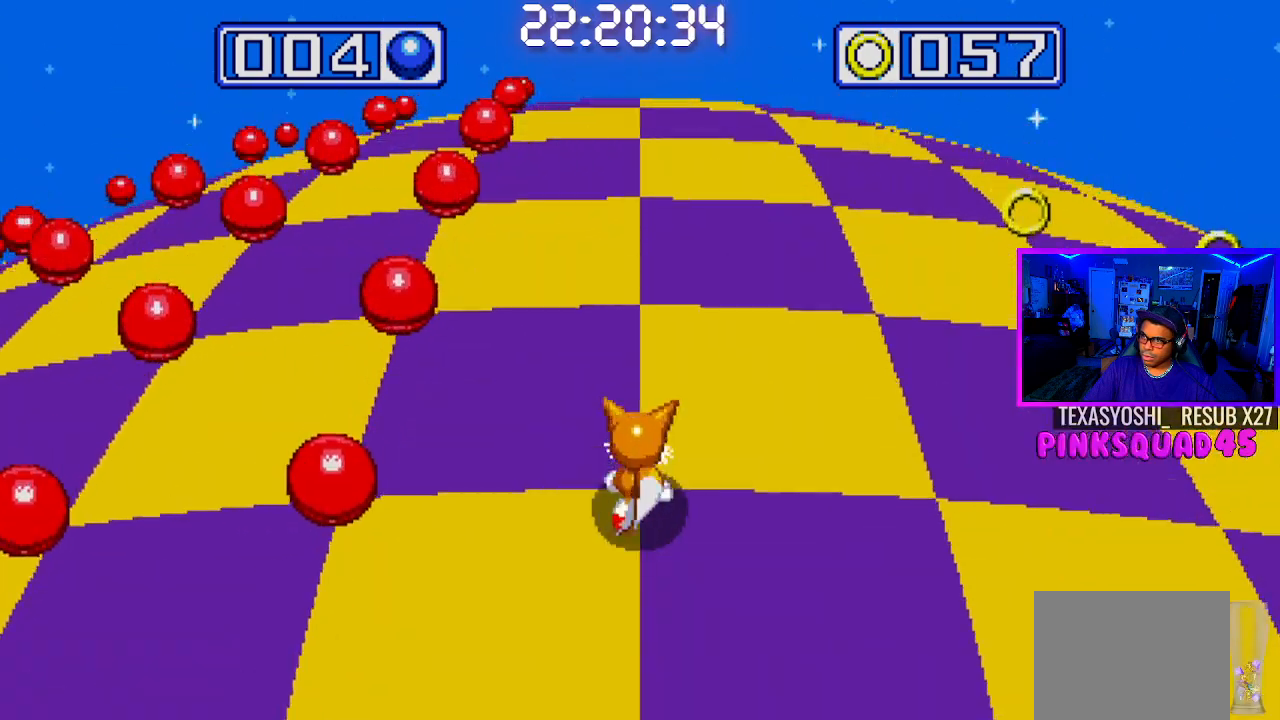
{"buttons": [], "left_stick": "center", "right_stick": "center", "events": []}
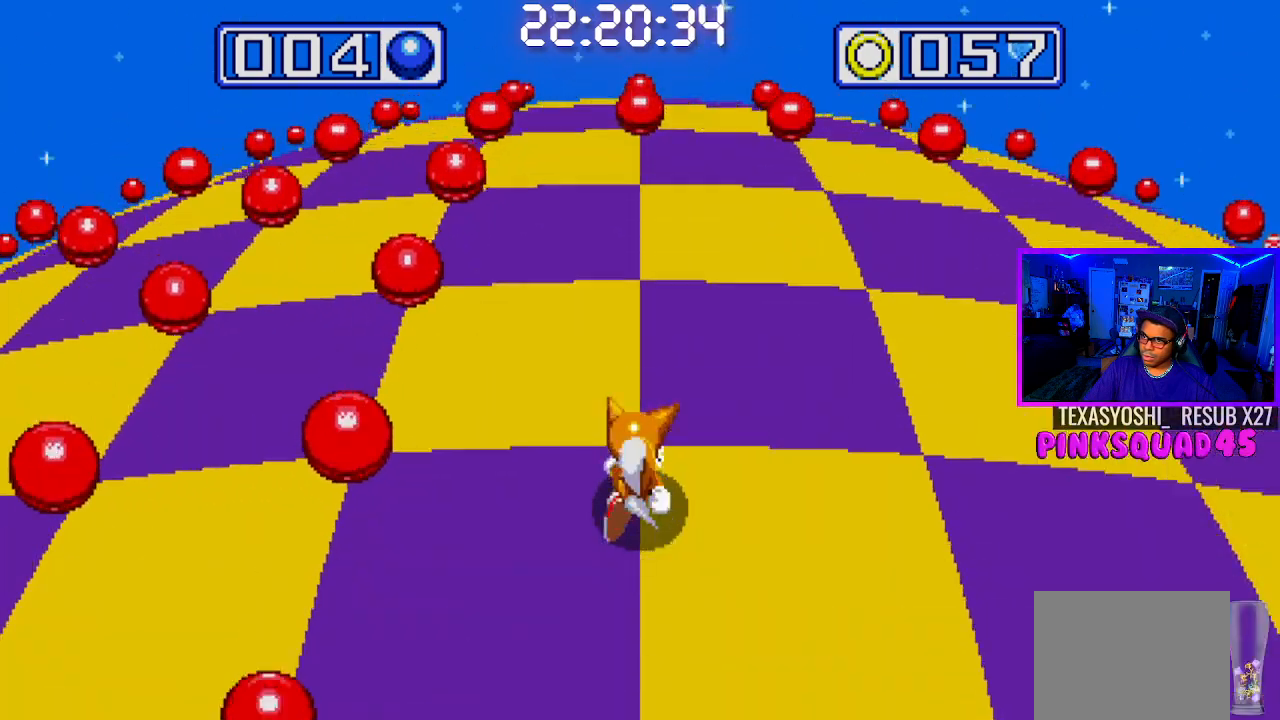
{"buttons": [], "left_stick": "center", "right_stick": "center", "events": [[133, "DPAD_RIGHT", "down"], [250, "DPAD_RIGHT", "up"]]}
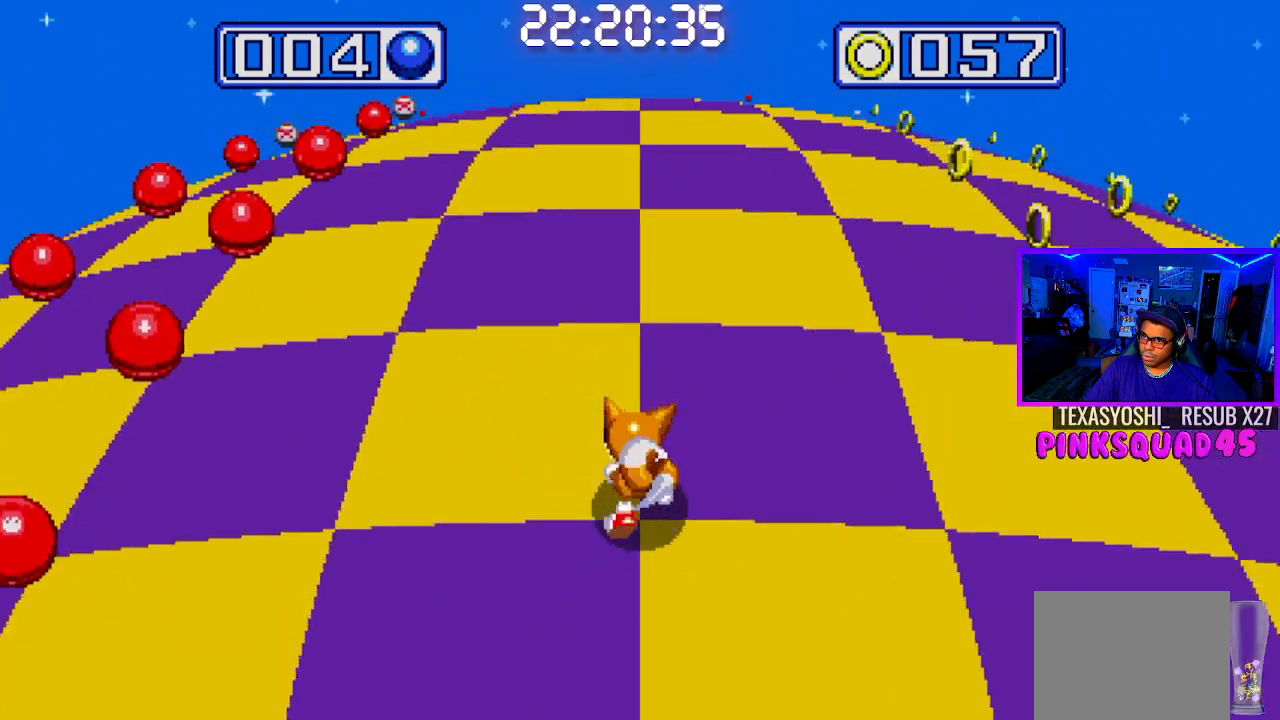
{"buttons": [], "left_stick": "center", "right_stick": "center", "events": []}
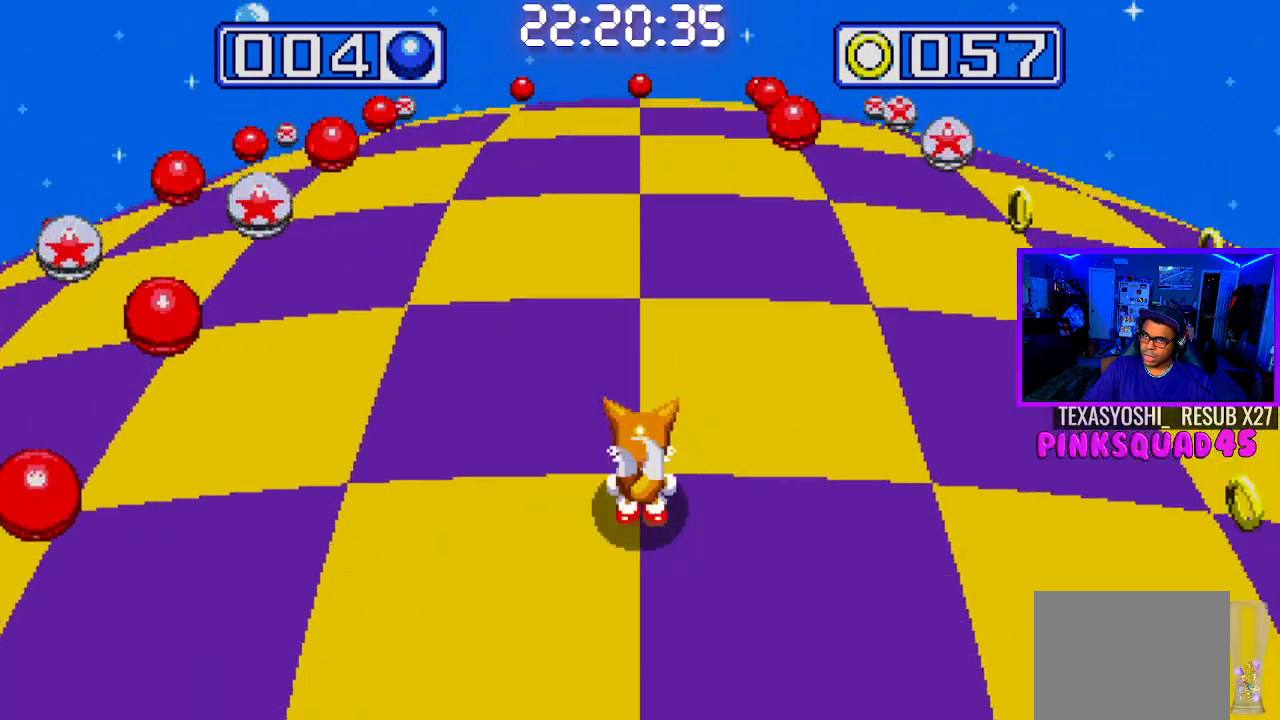
{"buttons": [], "left_stick": "center", "right_stick": "center", "events": []}
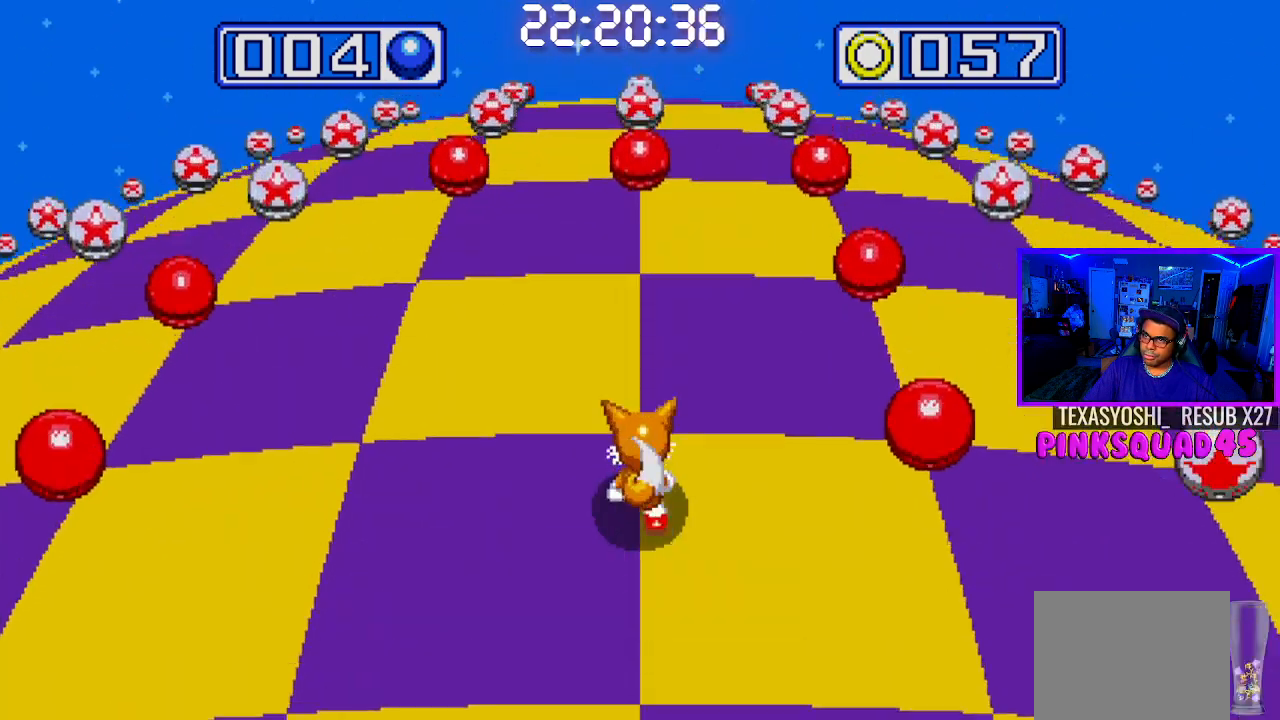
{"buttons": [], "left_stick": "center", "right_stick": "center", "events": [[33, "DPAD_LEFT", "down"], [167, "DPAD_LEFT", "up"]]}
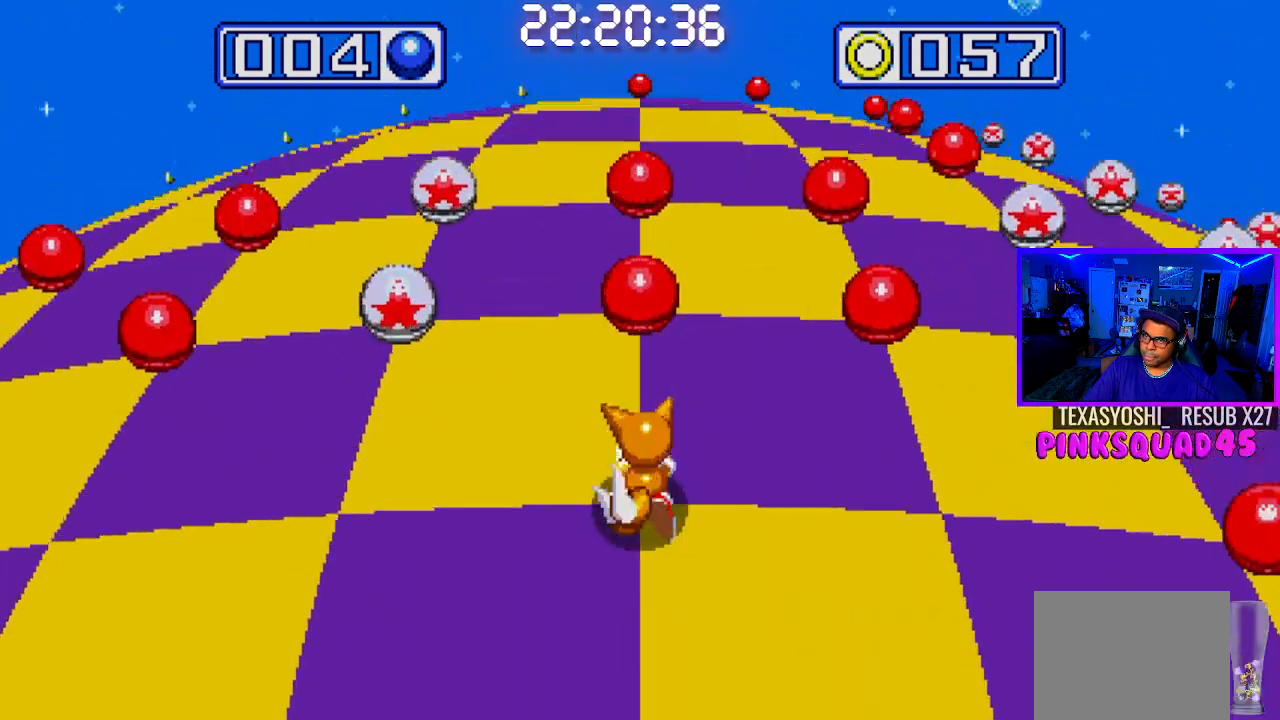
{"buttons": ["DPAD_LEFT"], "left_stick": "center", "right_stick": "center", "events": [[50, "CROSS", "down"], [283, "CROSS", "up"], [483, "DPAD_LEFT", "down"]]}
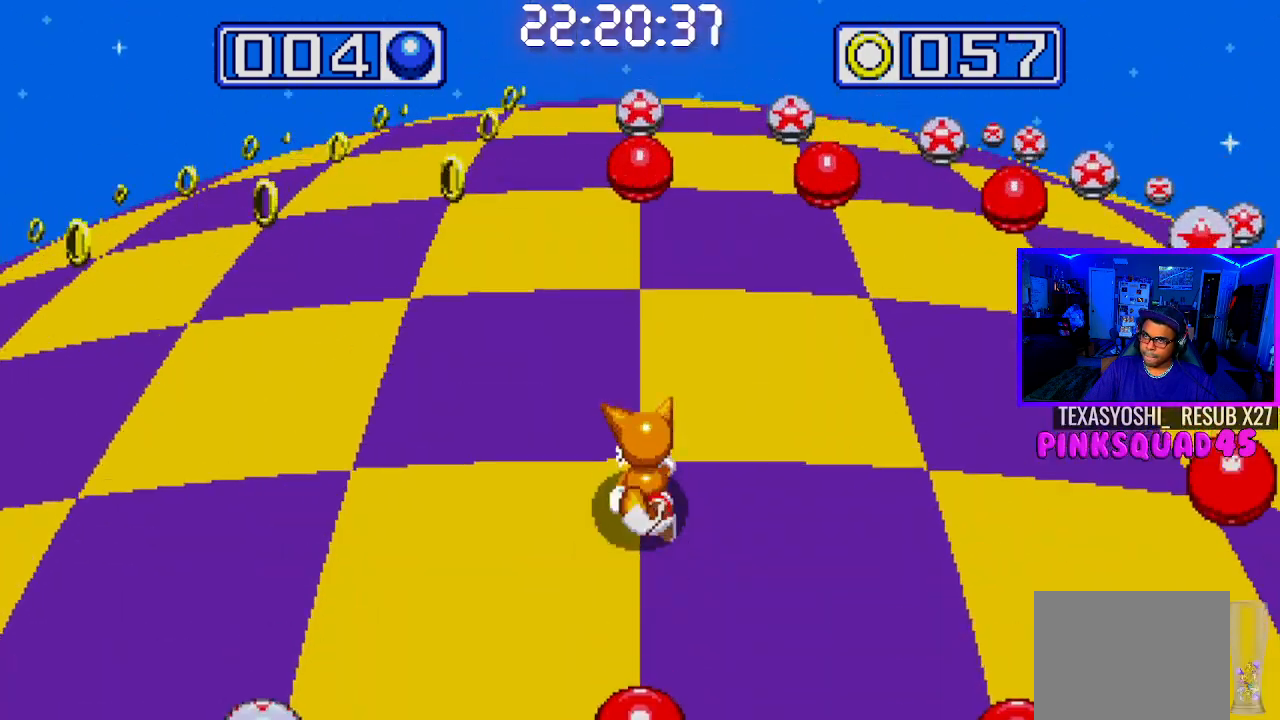
{"buttons": [], "left_stick": "center", "right_stick": "center", "events": [[117, "DPAD_LEFT", "up"]]}
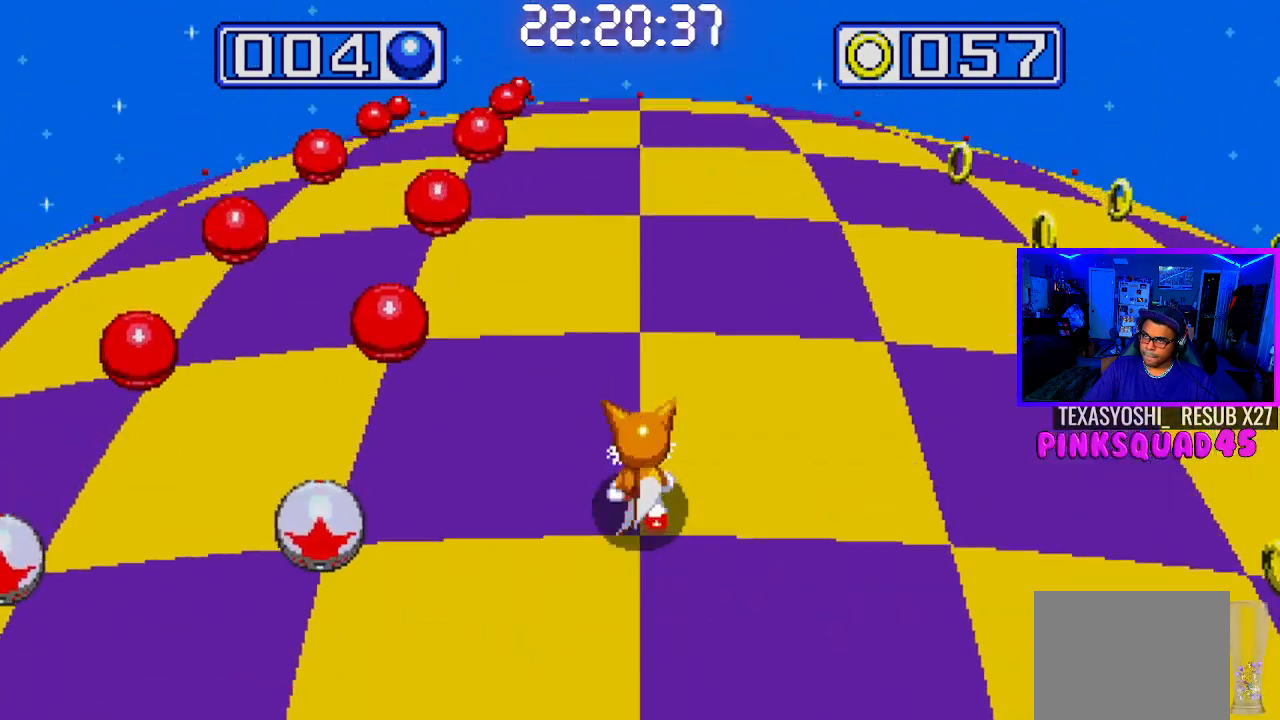
{"buttons": [], "left_stick": "center", "right_stick": "center", "events": []}
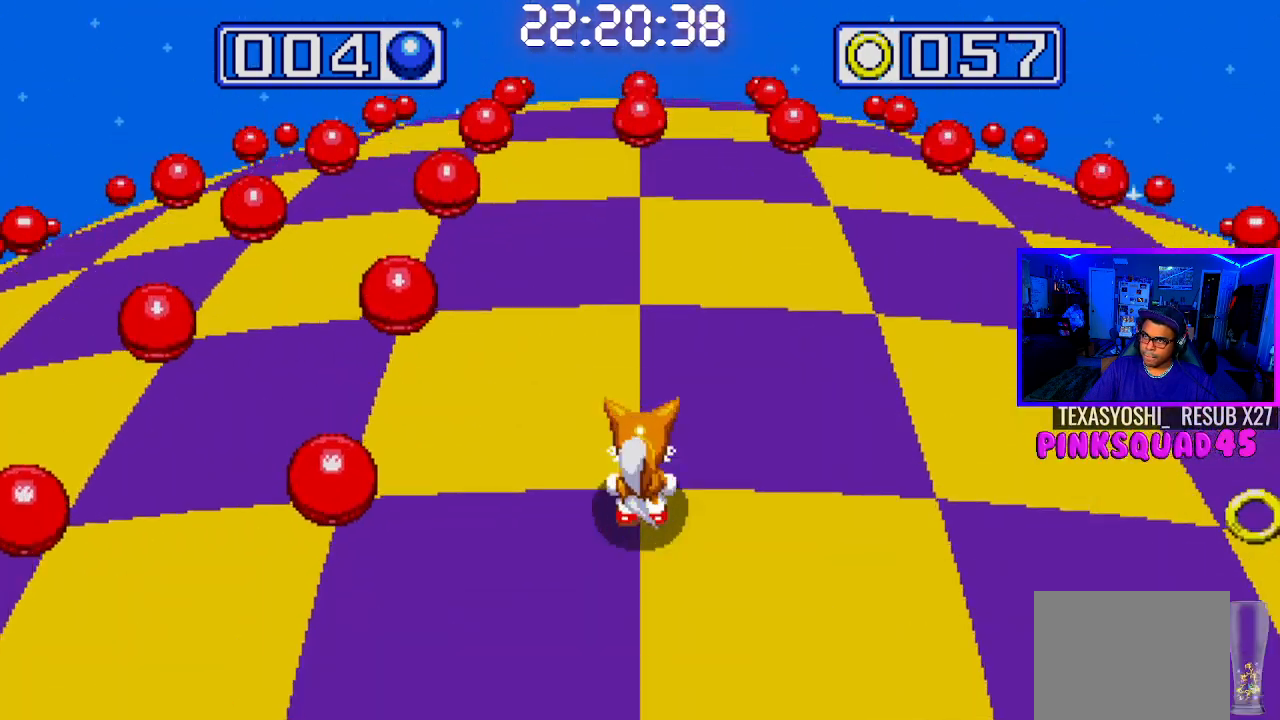
{"buttons": [], "left_stick": "center", "right_stick": "center", "events": [[150, "DPAD_RIGHT", "down"], [283, "DPAD_RIGHT", "up"]]}
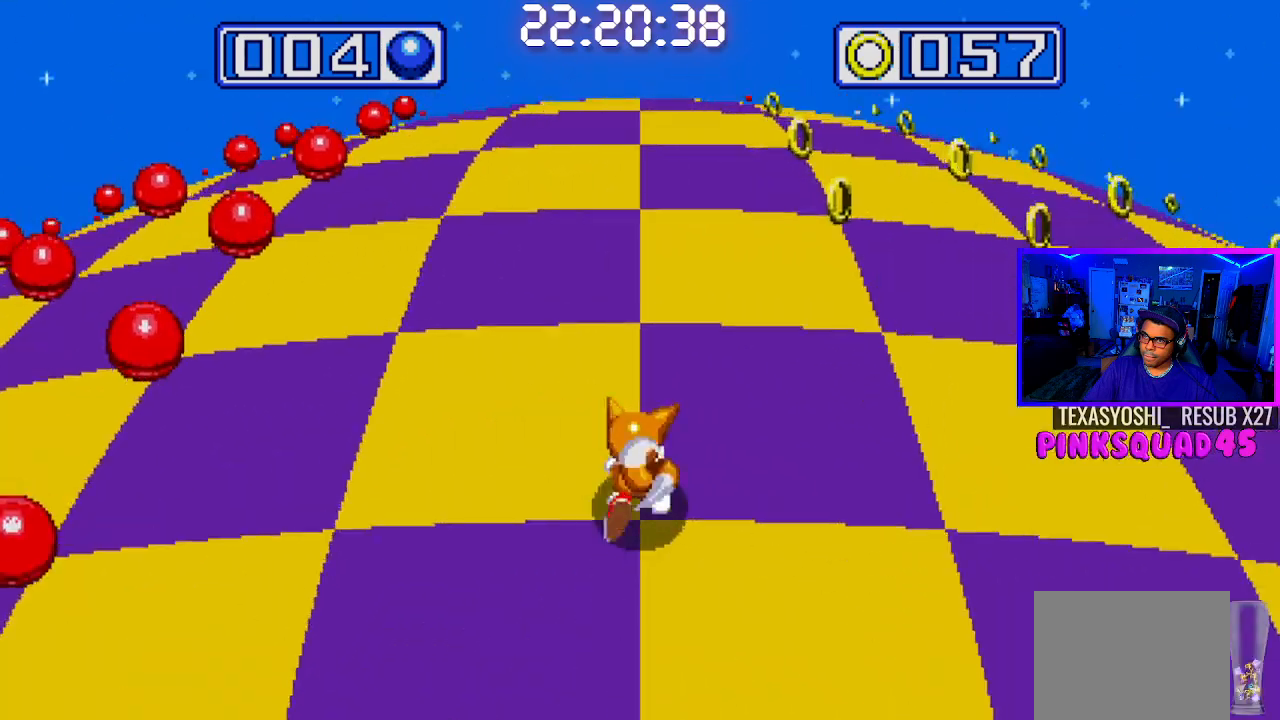
{"buttons": [], "left_stick": "center", "right_stick": "center", "events": []}
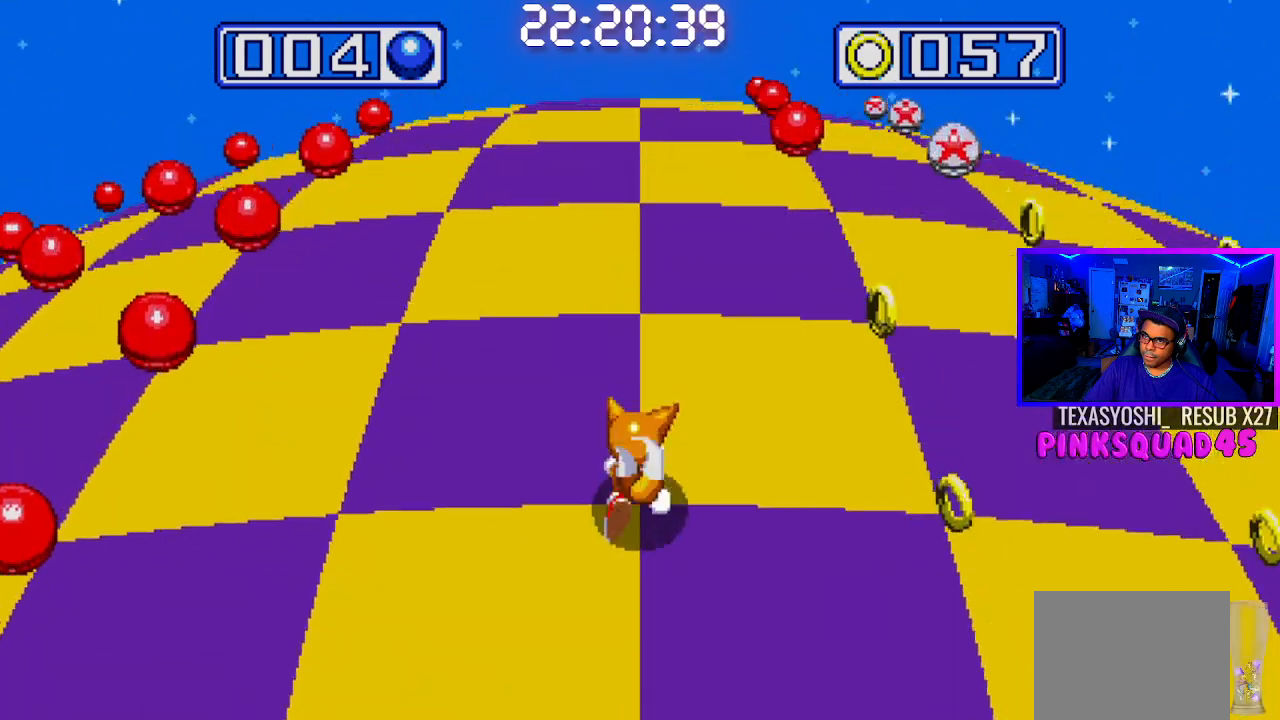
{"buttons": [], "left_stick": "center", "right_stick": "center", "events": []}
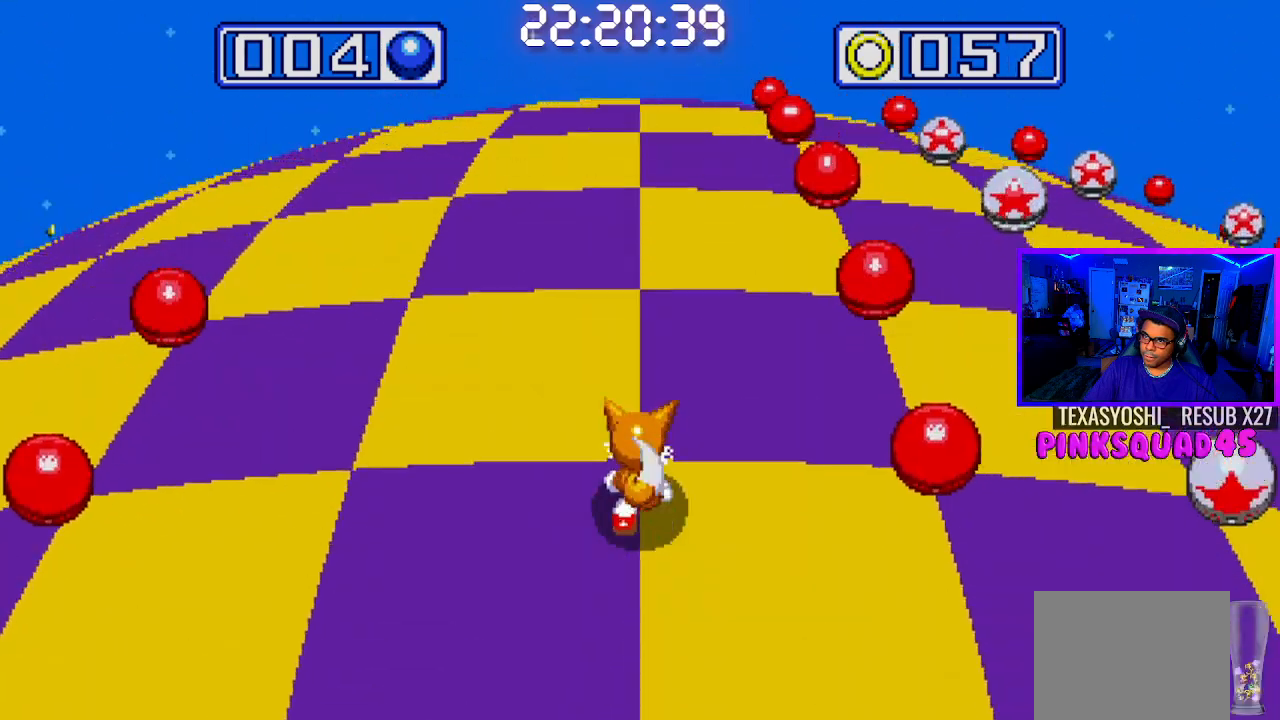
{"buttons": [], "left_stick": "center", "right_stick": "center", "events": []}
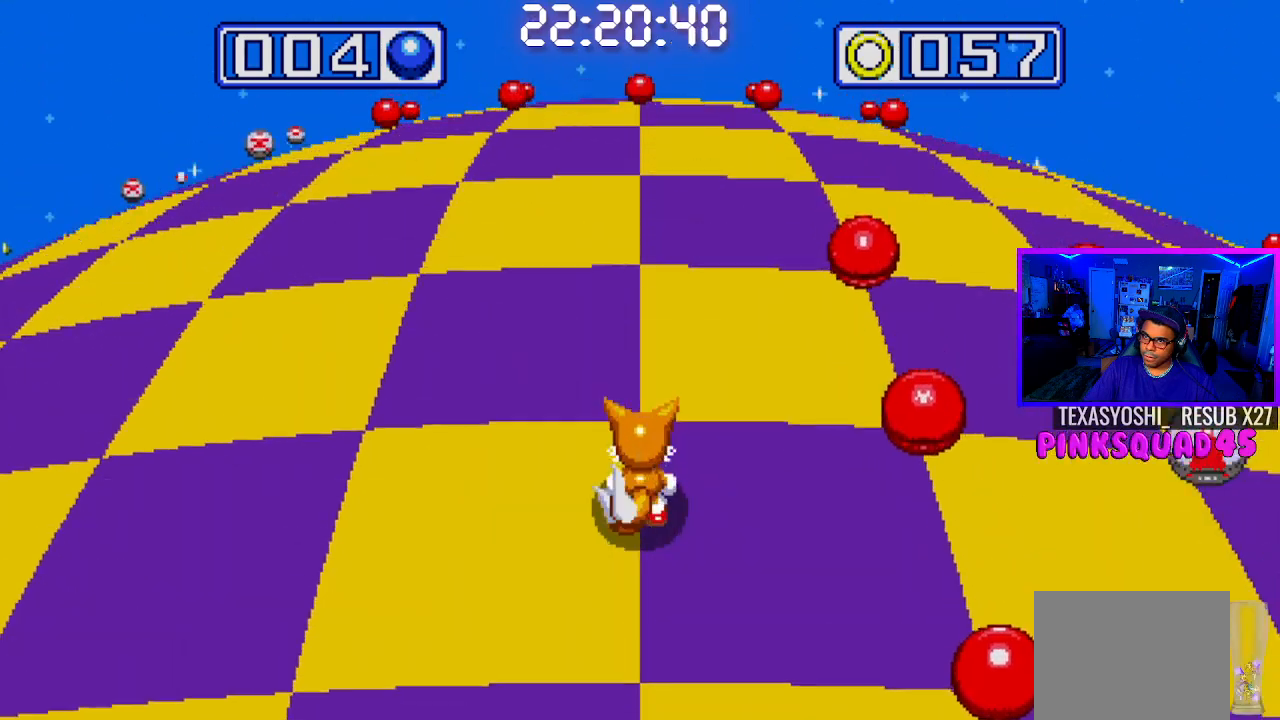
{"buttons": [], "left_stick": "center", "right_stick": "center", "events": [[217, "DPAD_LEFT", "down"], [333, "DPAD_LEFT", "up"]]}
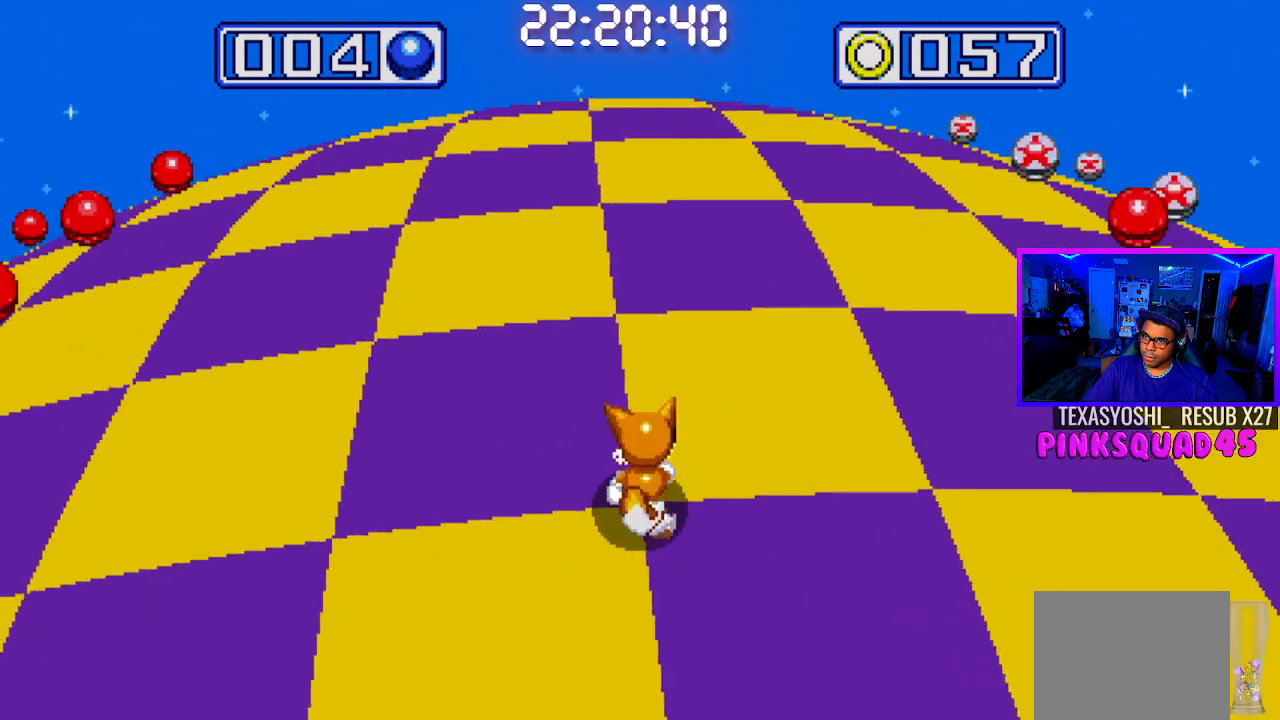
{"buttons": [], "left_stick": "center", "right_stick": "center", "events": []}
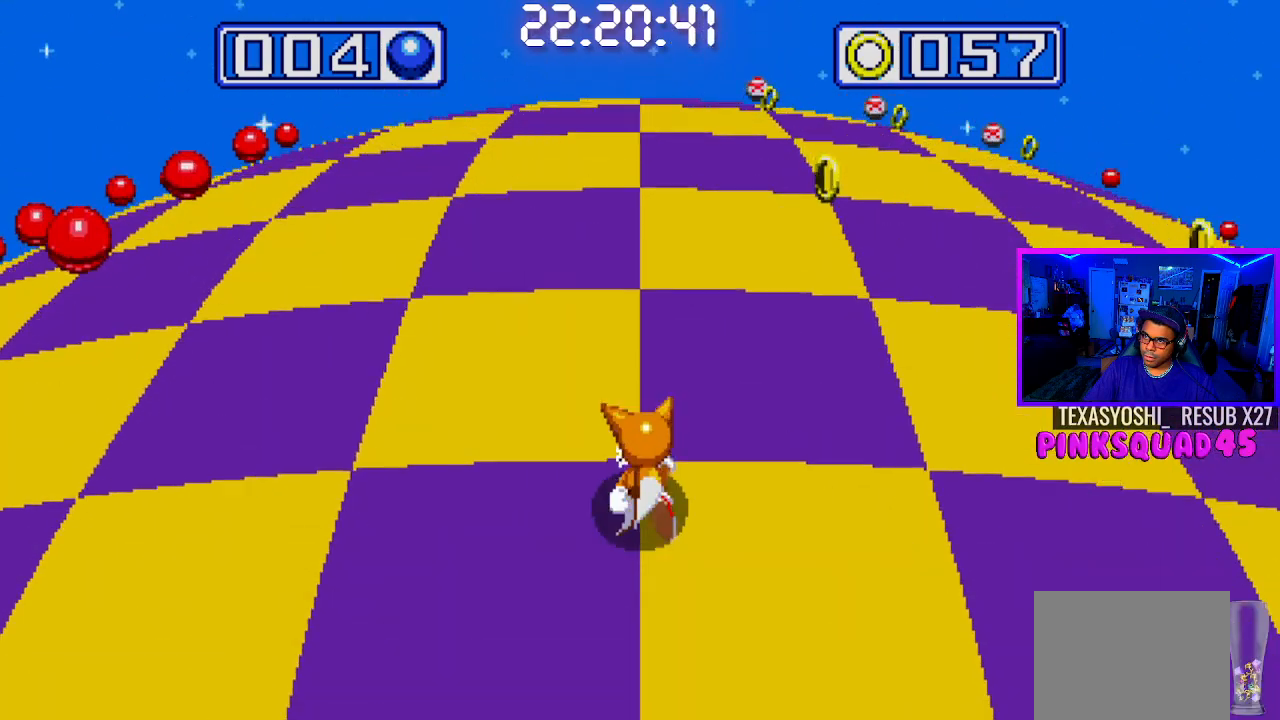
{"buttons": [], "left_stick": "center", "right_stick": "center", "events": []}
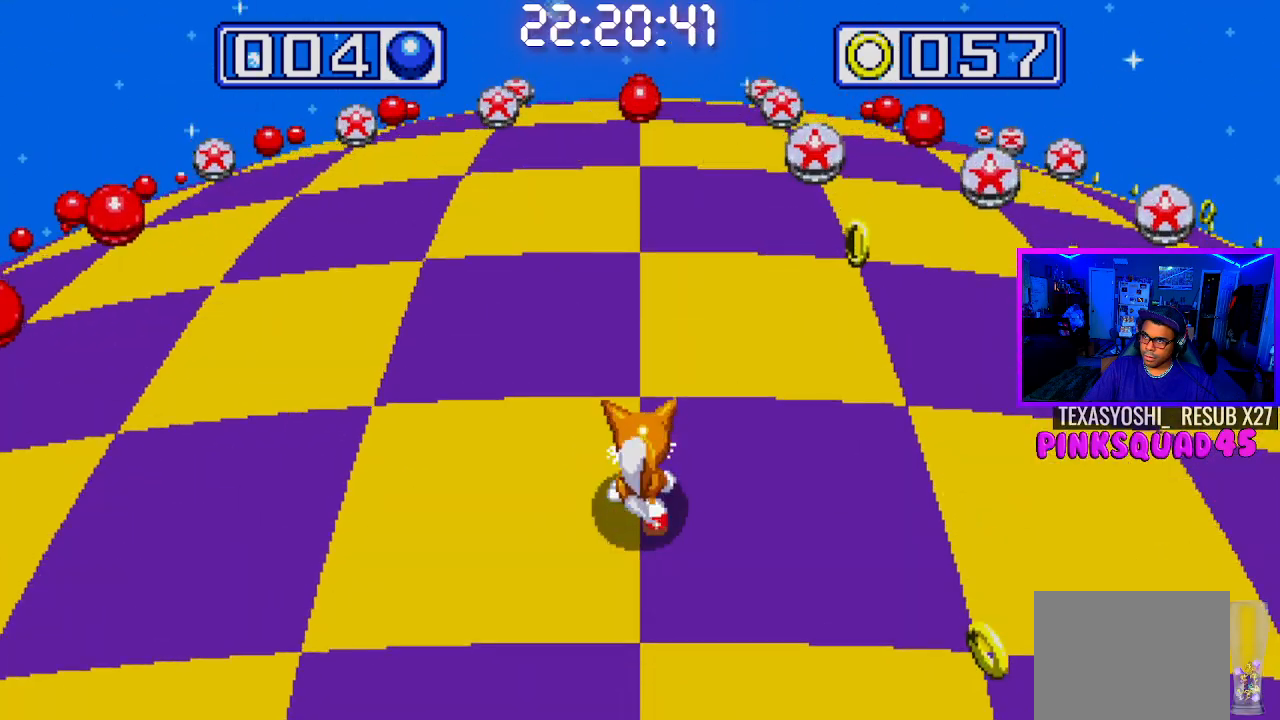
{"buttons": [], "left_stick": "center", "right_stick": "center", "events": [[83, "DPAD_RIGHT", "down"], [250, "DPAD_RIGHT", "up"]]}
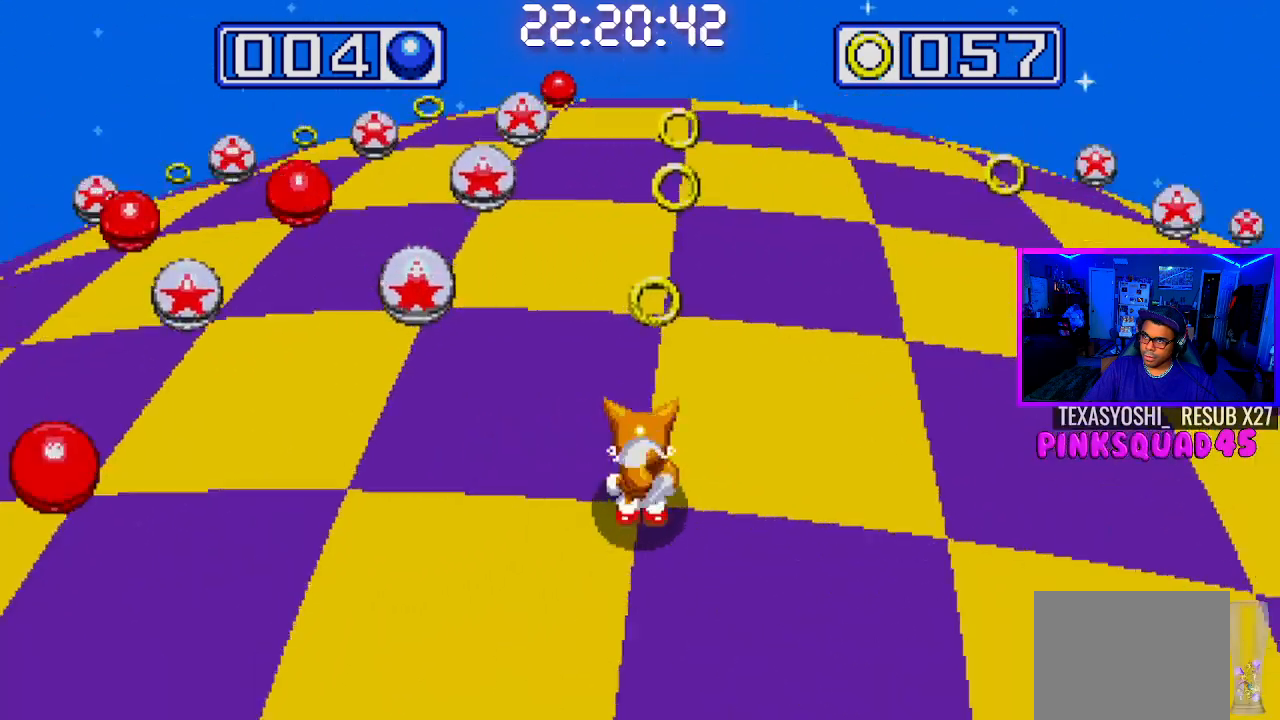
{"buttons": [], "left_stick": "center", "right_stick": "center", "events": []}
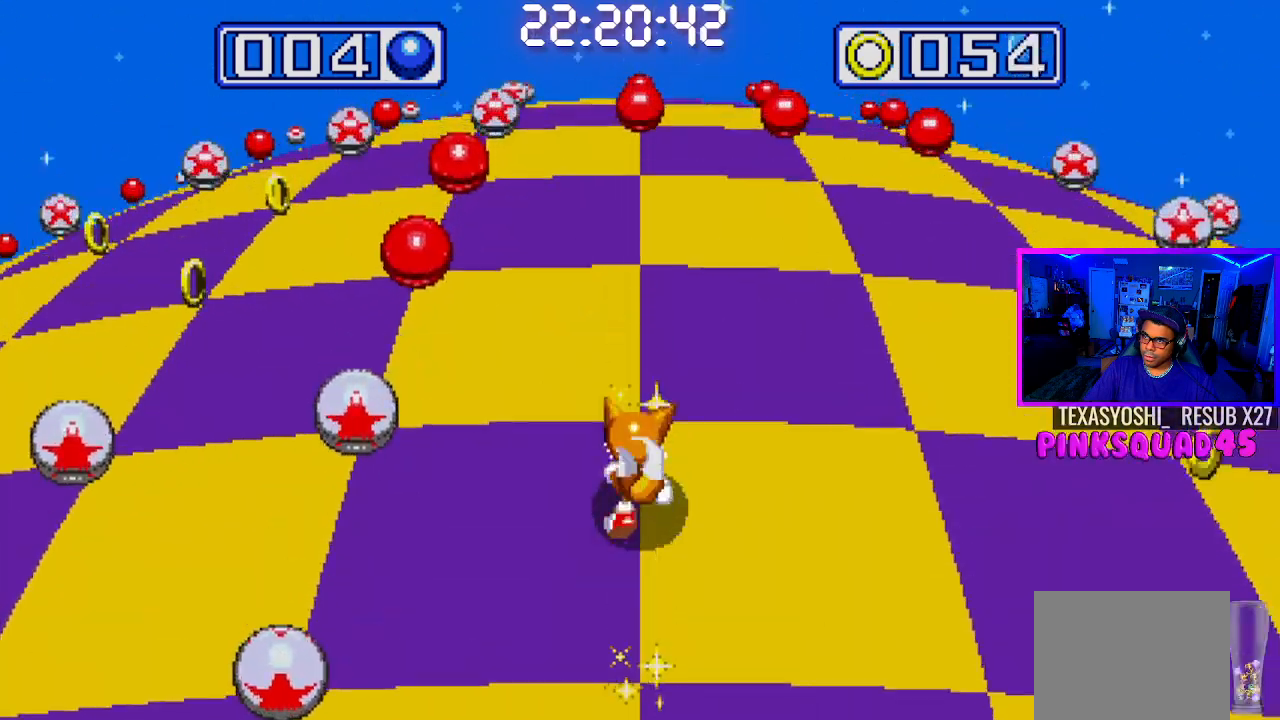
{"buttons": [], "left_stick": "center", "right_stick": "center", "events": [[183, "DPAD_RIGHT", "down"], [333, "DPAD_RIGHT", "up"]]}
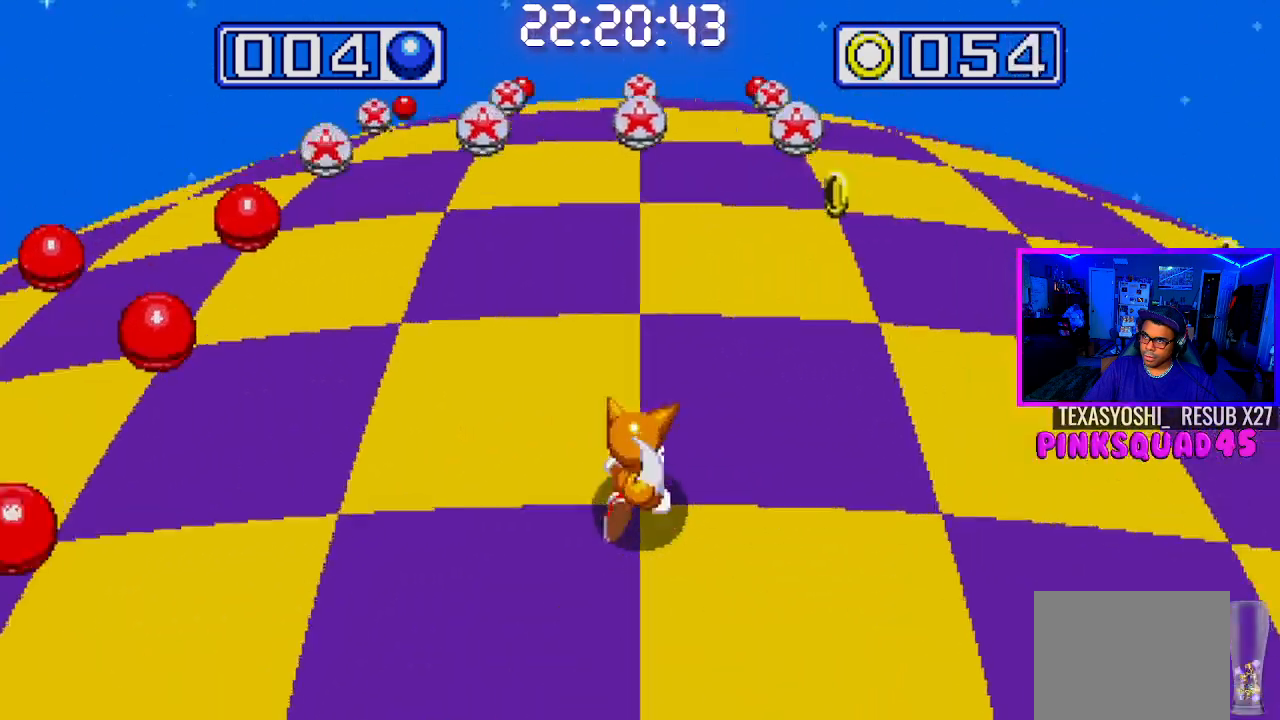
{"buttons": [], "left_stick": "center", "right_stick": "center", "events": [[300, "DPAD_RIGHT", "down"], [450, "DPAD_RIGHT", "up"]]}
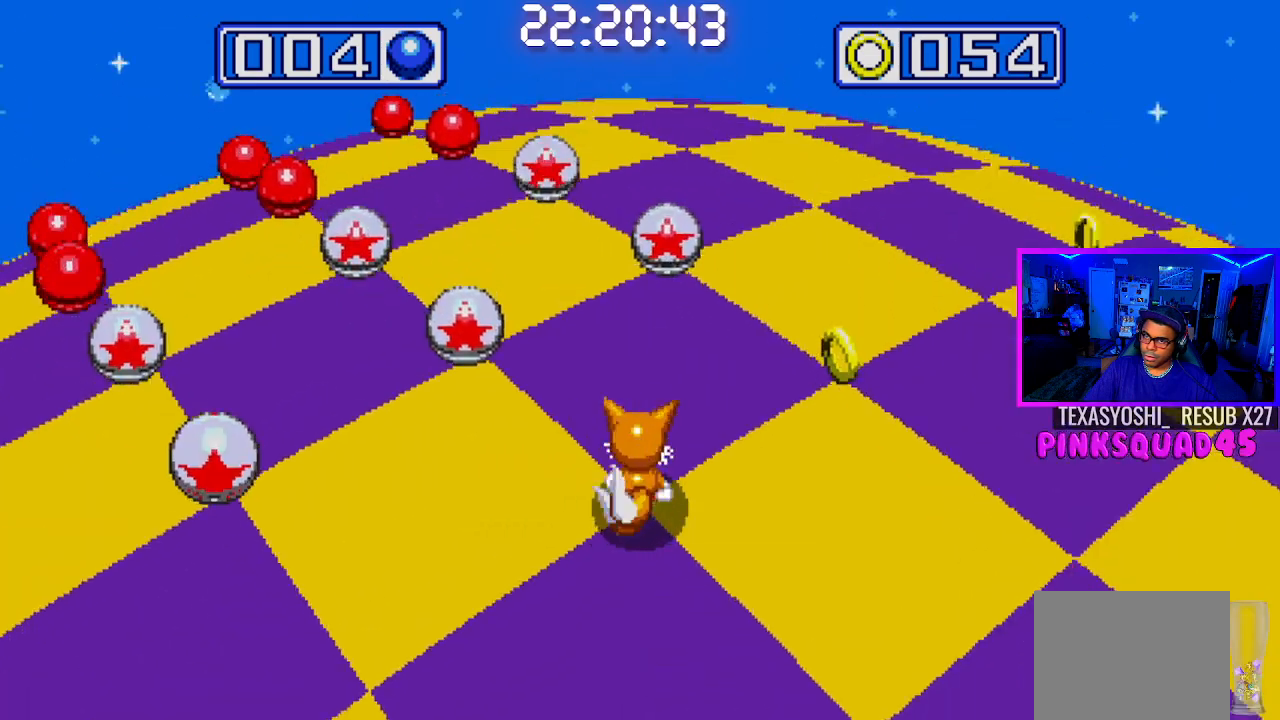
{"buttons": [], "left_stick": "center", "right_stick": "center", "events": []}
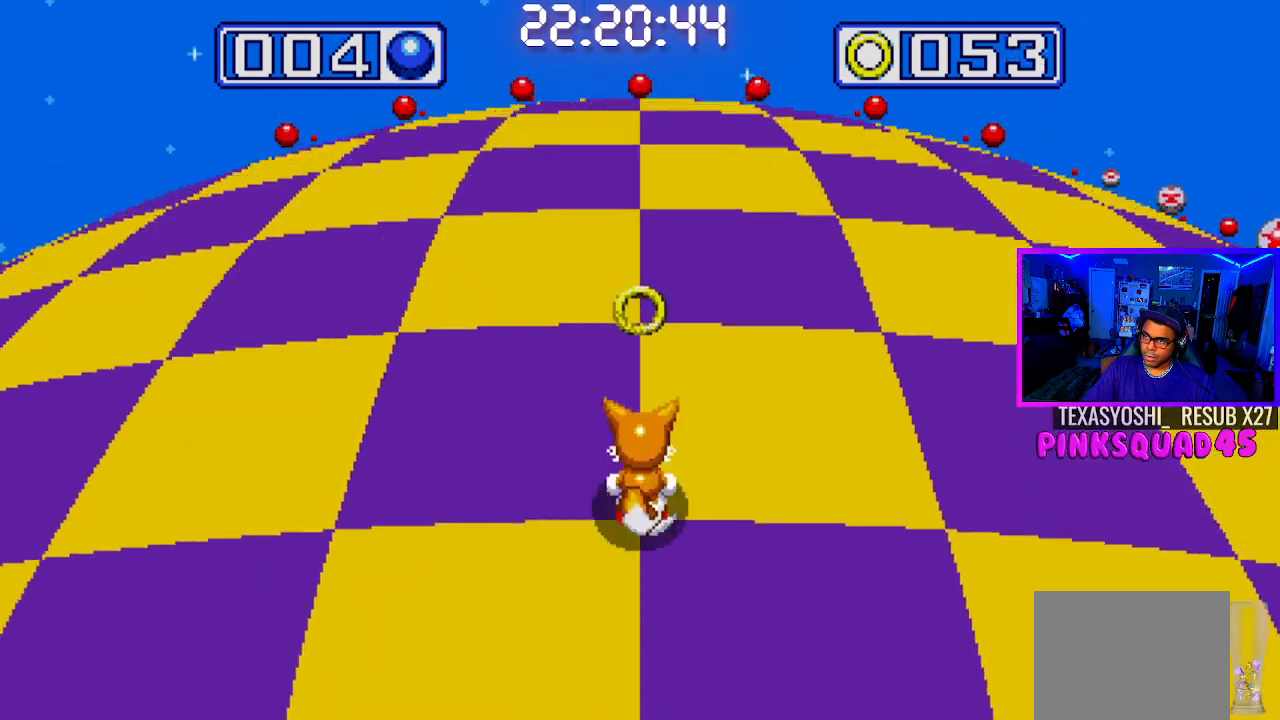
{"buttons": [], "left_stick": "center", "right_stick": "center", "events": [[283, "DPAD_LEFT", "down"], [383, "DPAD_LEFT", "up"]]}
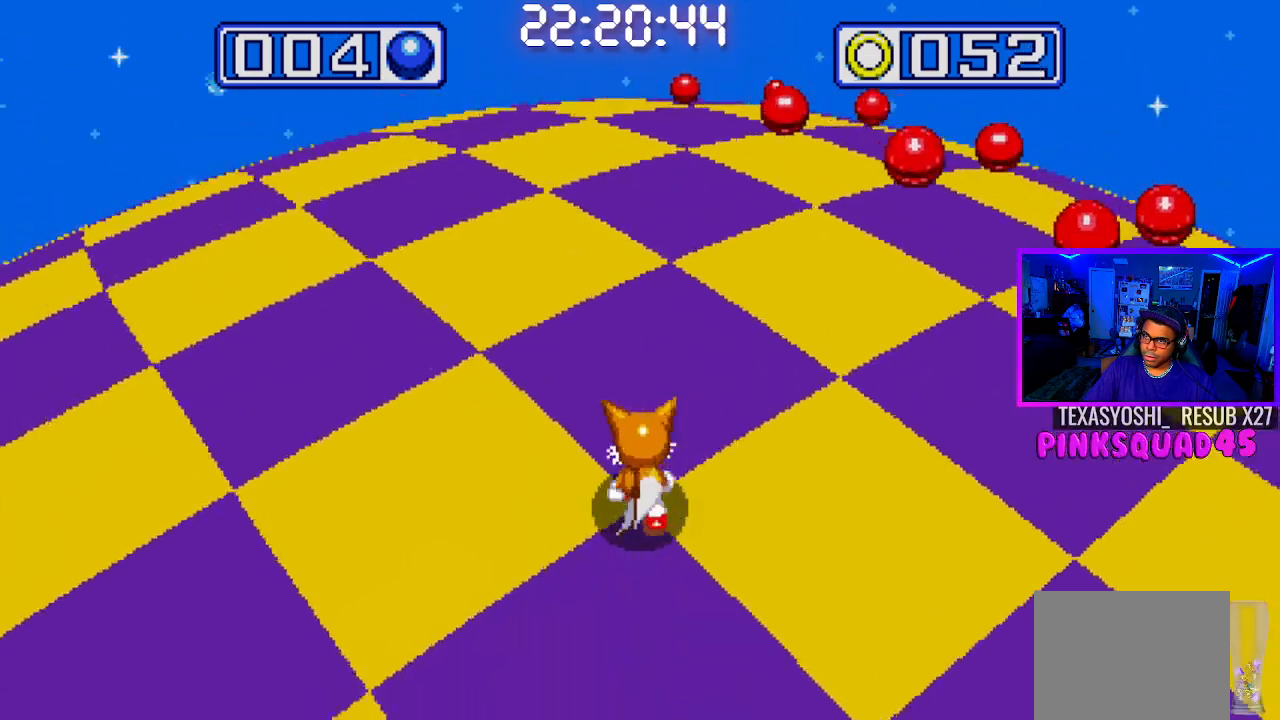
{"buttons": [], "left_stick": "center", "right_stick": "center", "events": []}
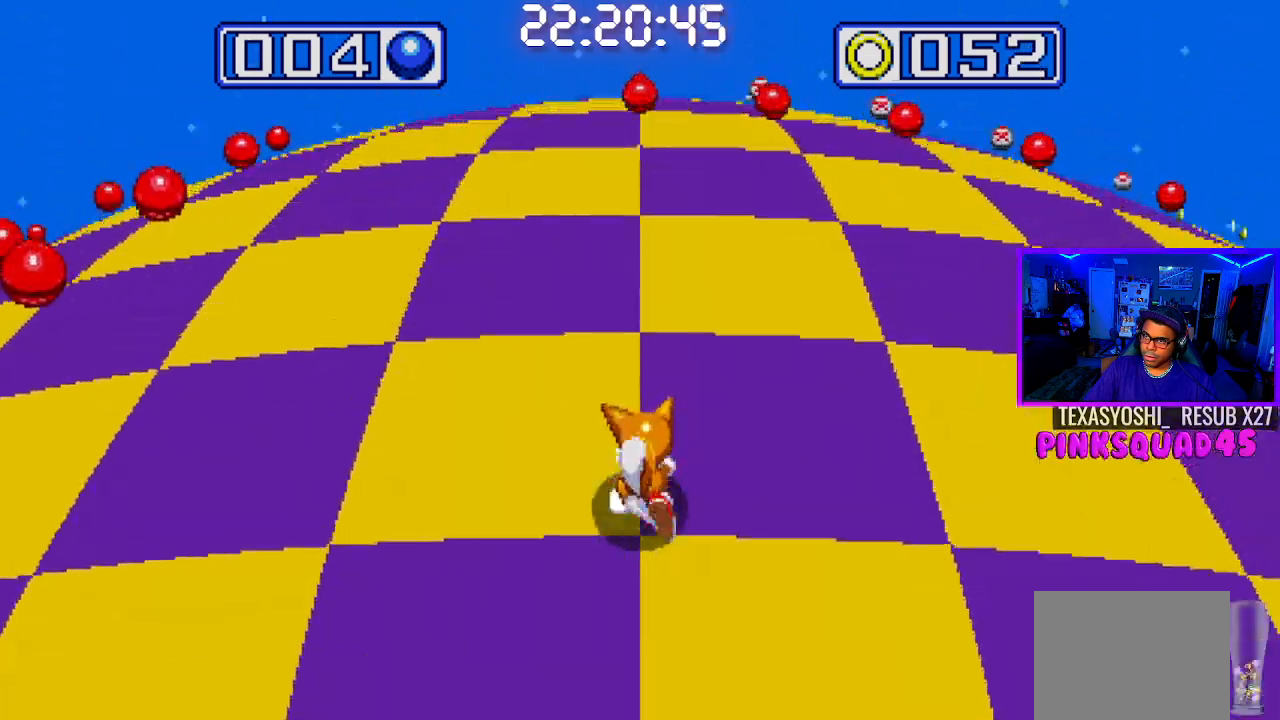
{"buttons": [], "left_stick": "center", "right_stick": "center", "events": [[217, "DPAD_LEFT", "down"], [350, "DPAD_LEFT", "up"]]}
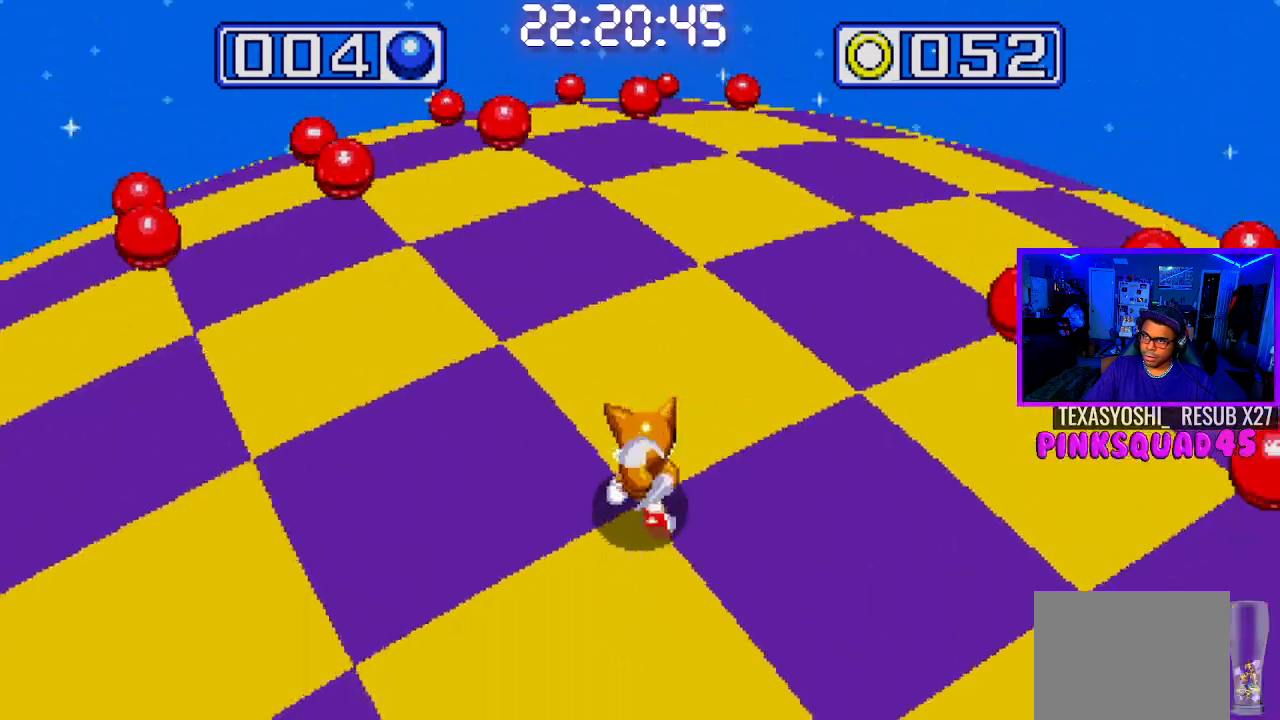
{"buttons": [], "left_stick": "center", "right_stick": "center", "events": [[150, "DPAD_RIGHT", "down"], [317, "DPAD_RIGHT", "up"]]}